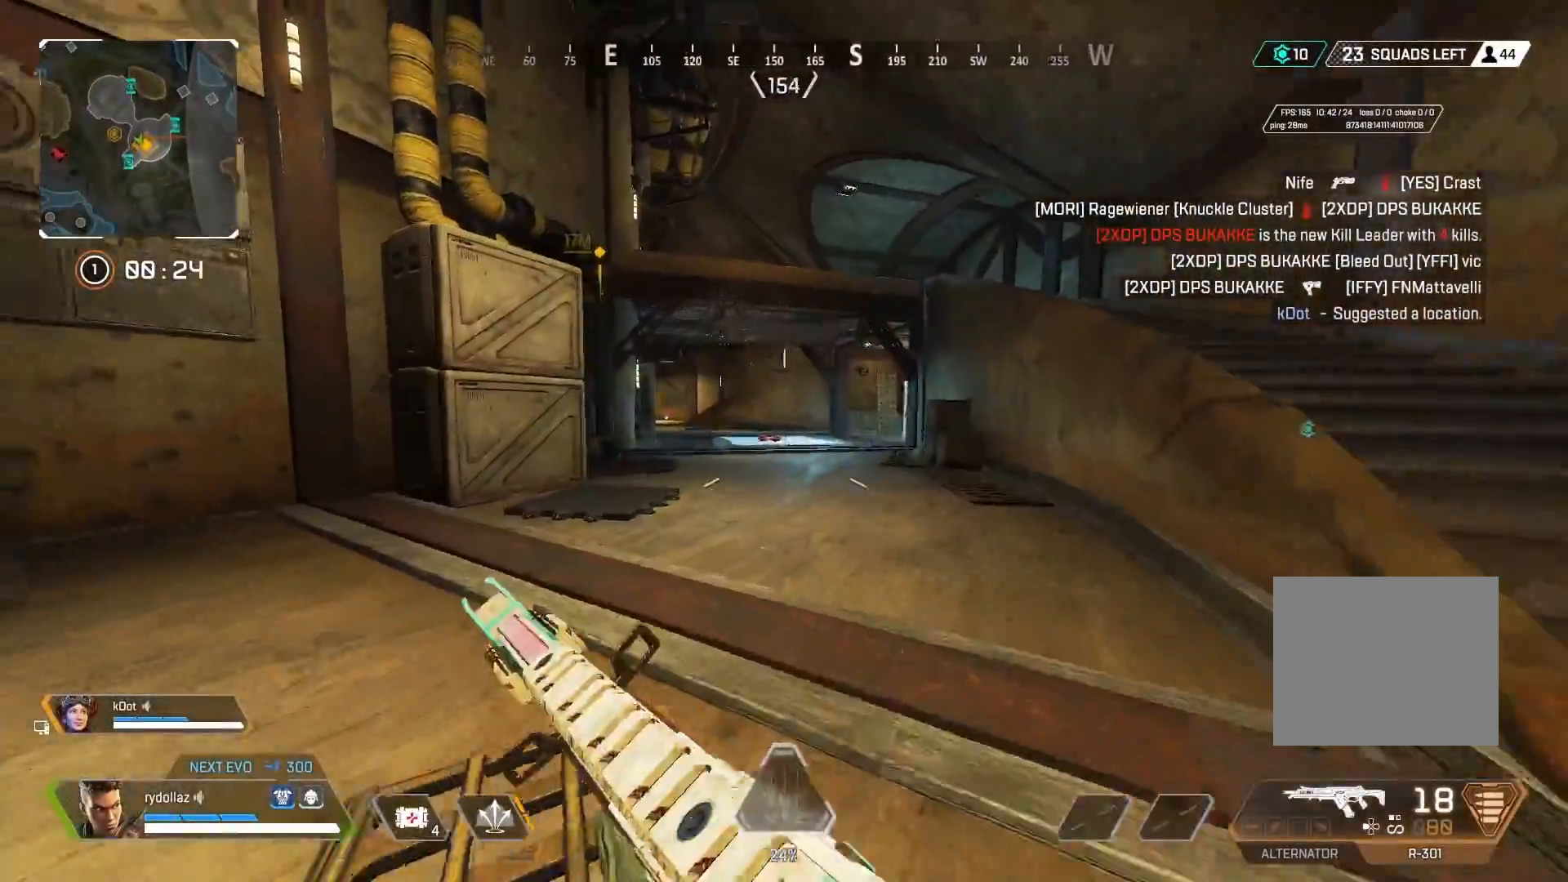
Gameplay with a controller (PlayStation layout); each line is a JSON object with the inputs held at the frame after it. "events" lists button and stick changes between this image and that frame as [ms after this image, input, new state], when the widget could be followed in between.
{"buttons": [], "left_stick": "down-right", "right_stick": "left", "events": [[17, "left_stick", "right"], [150, "right_stick", "center"], [267, "right_stick", "left"], [400, "left_stick", "down-right"]]}
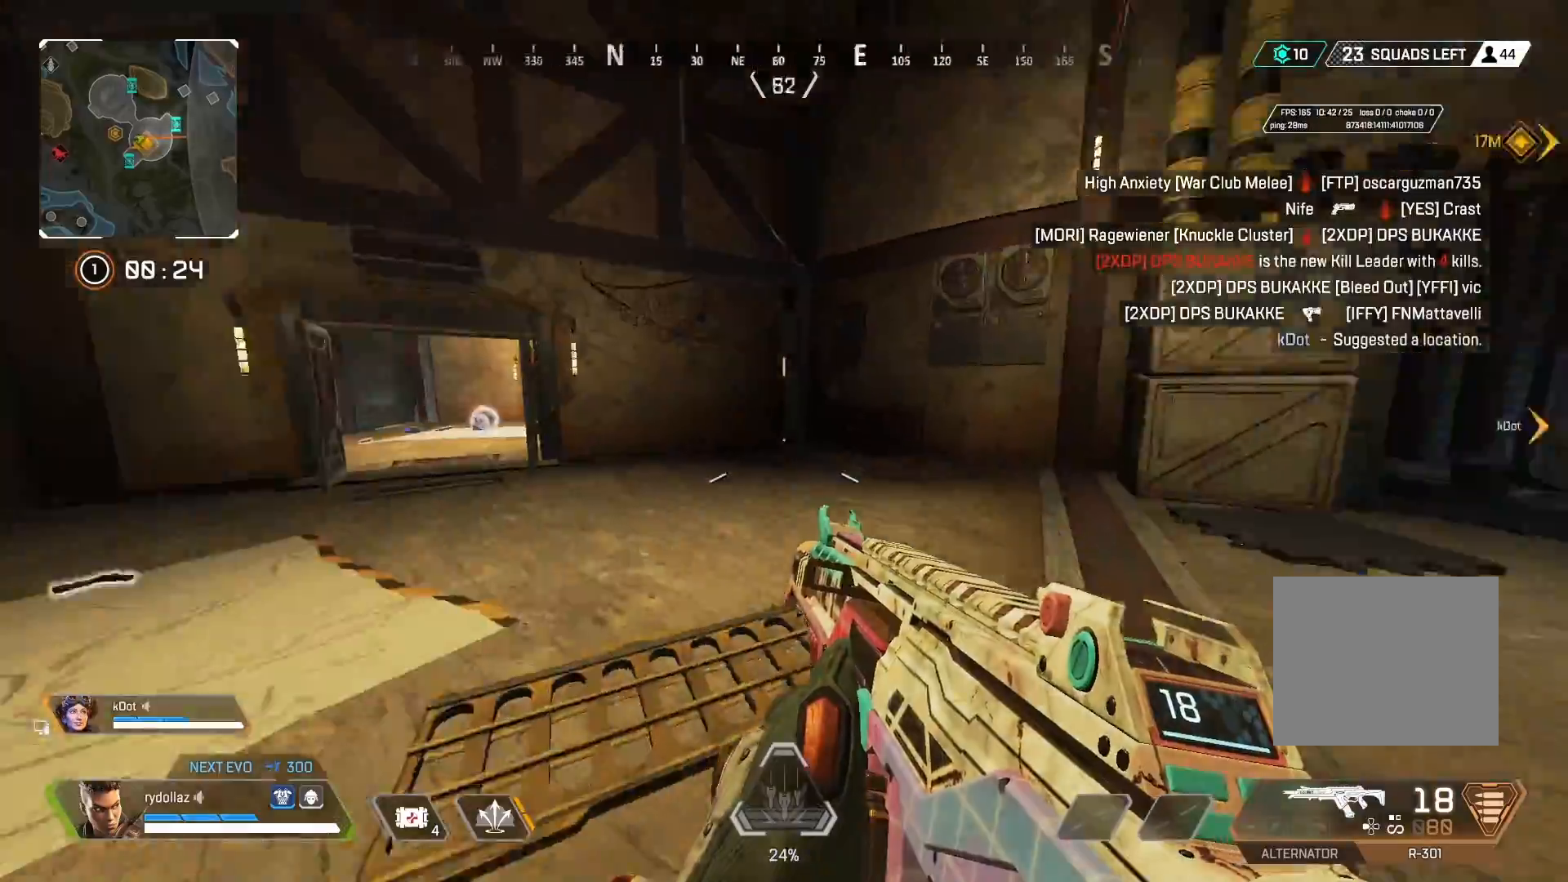
{"buttons": [], "left_stick": "right", "right_stick": "right", "events": [[100, "right_stick", "center"], [150, "right_stick", "right"], [317, "left_stick", "right"]]}
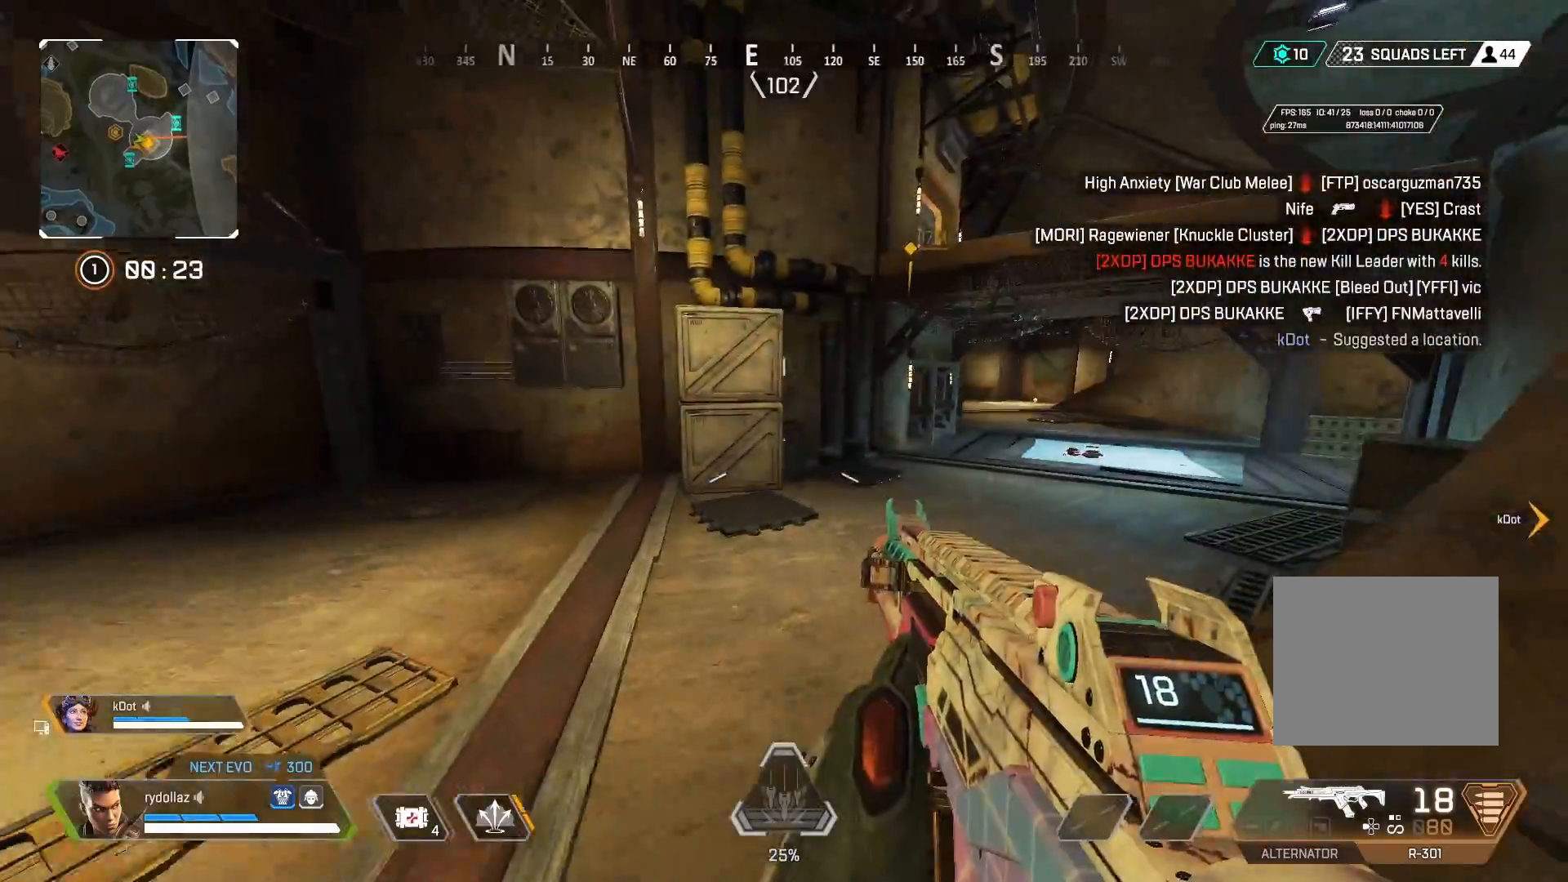
{"buttons": [], "left_stick": "right", "right_stick": "center", "events": [[300, "right_stick", "center"]]}
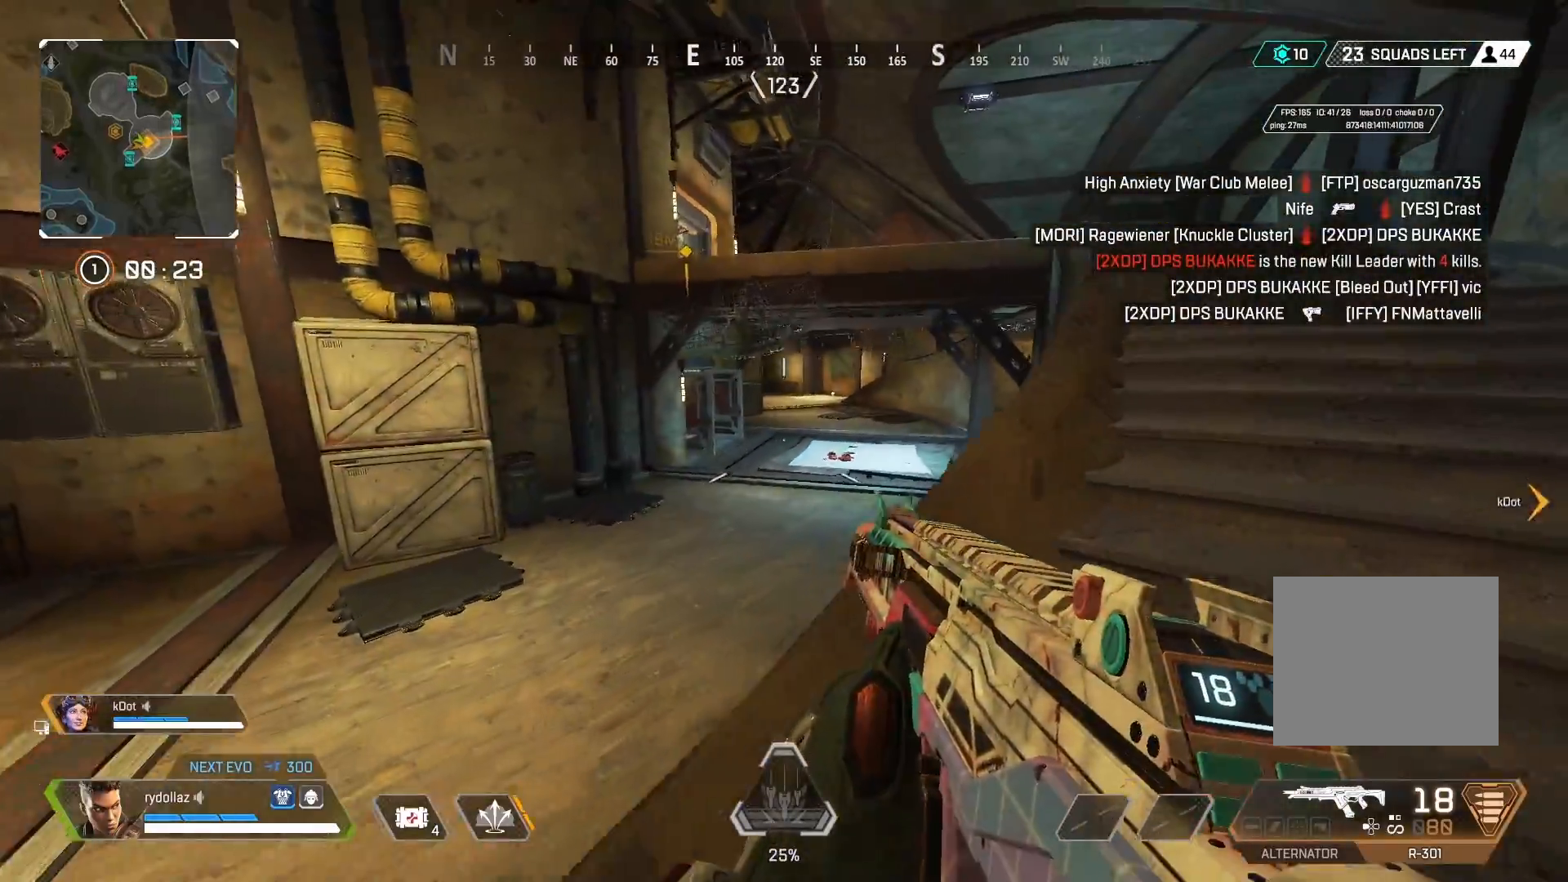
{"buttons": [], "left_stick": "right", "right_stick": "up-left", "events": [[117, "right_stick", "left"], [267, "right_stick", "up-left"]]}
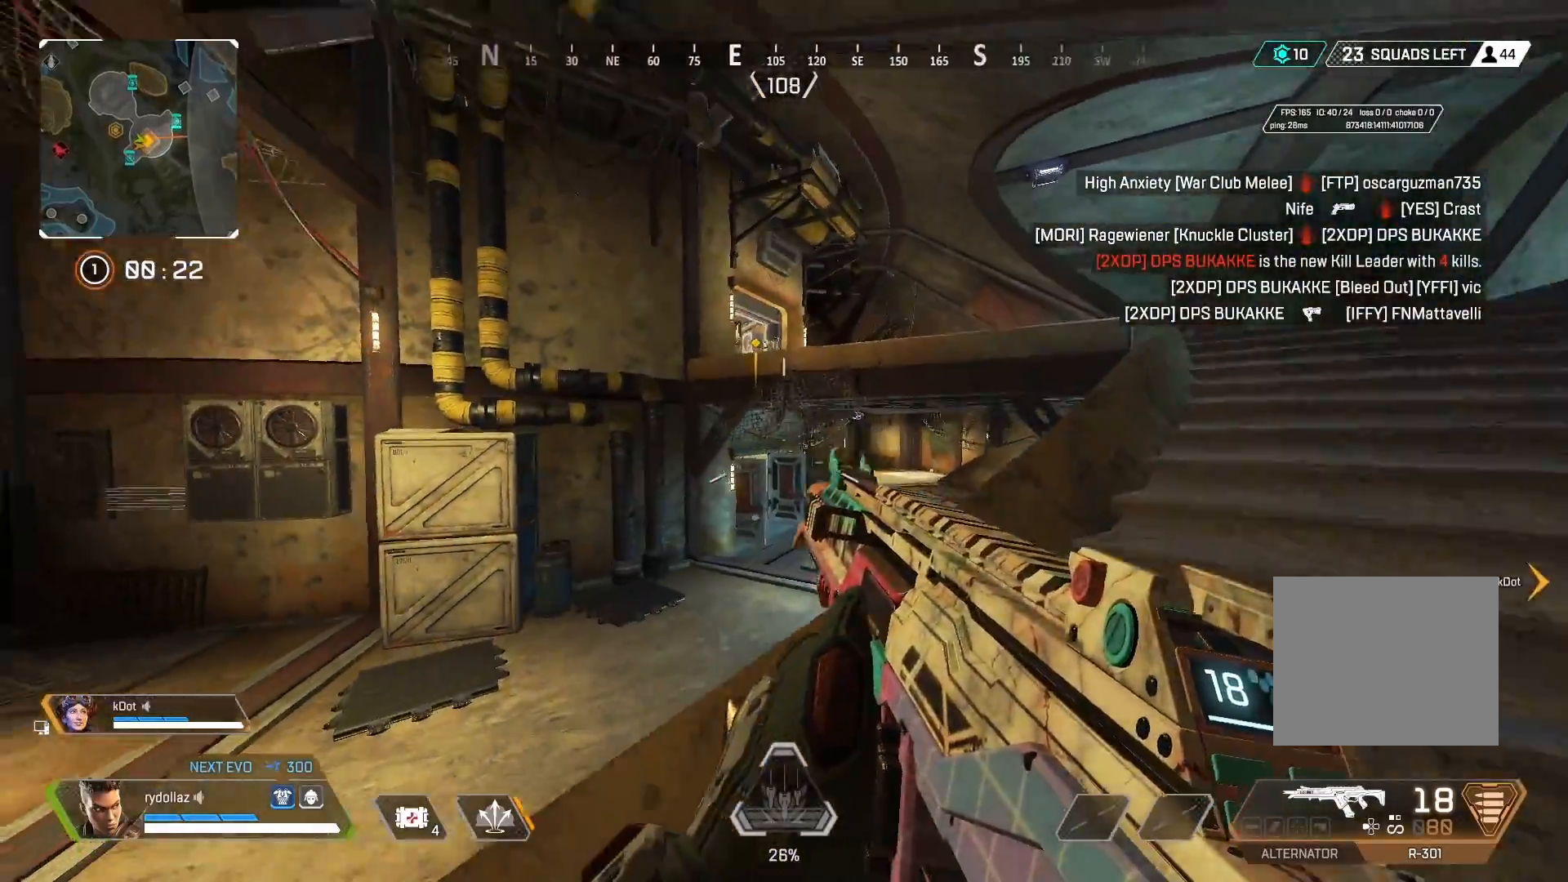
{"buttons": ["L1", "R1"], "left_stick": "left", "right_stick": "down-right", "events": [[17, "L1", "down"], [100, "right_stick", "up"], [150, "left_stick", "down-right"], [233, "R1", "down"], [267, "right_stick", "right"], [317, "right_stick", "down-right"], [367, "left_stick", "left"]]}
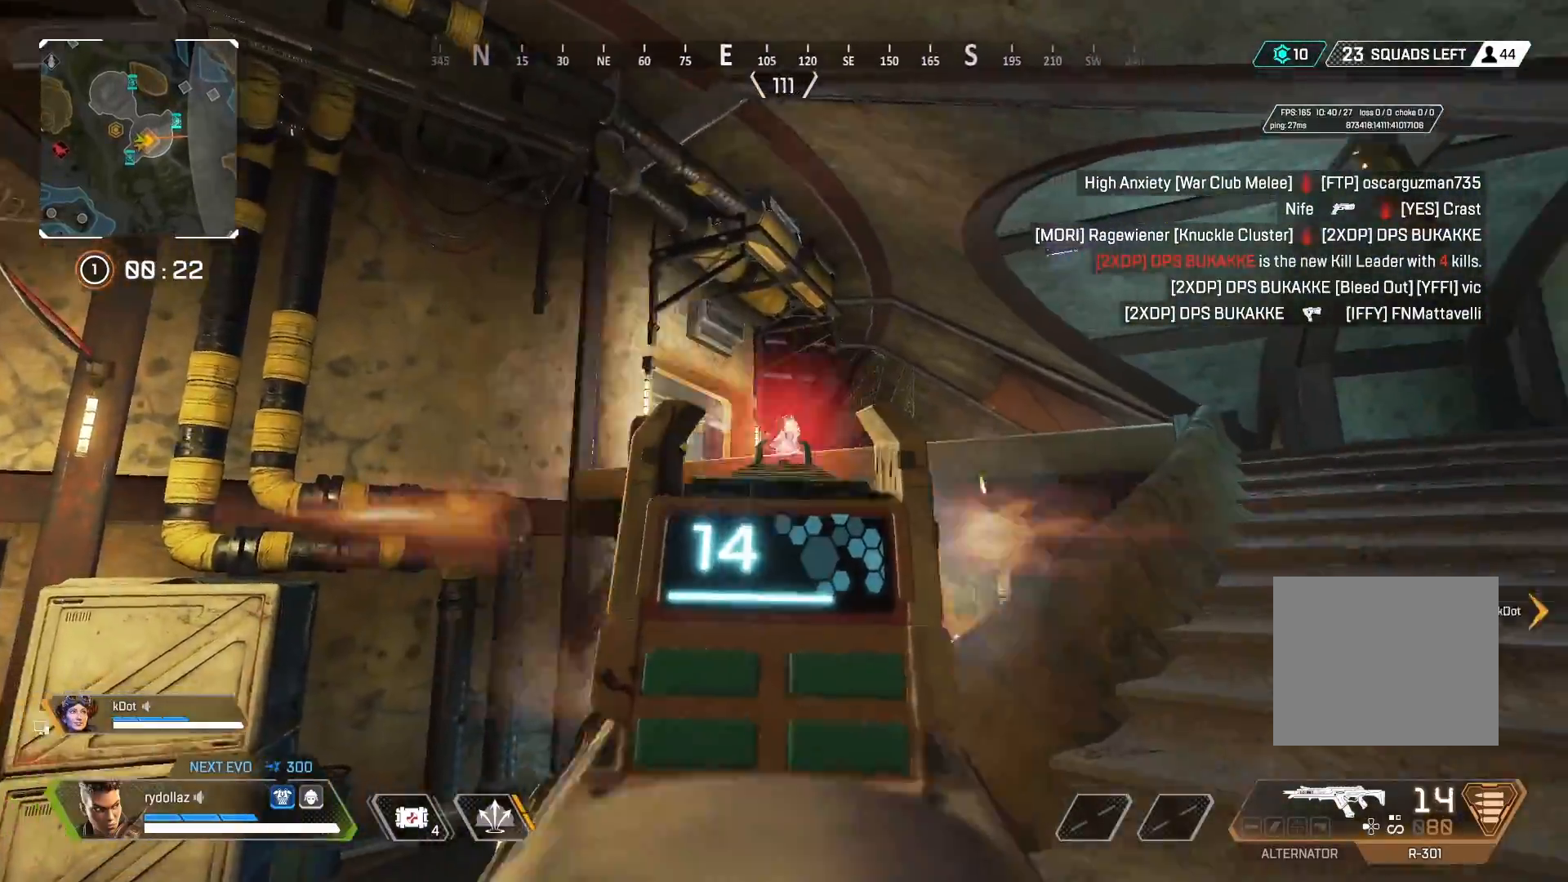
{"buttons": ["L1", "R1", "L3"], "left_stick": "down-right", "right_stick": "center", "events": [[200, "right_stick", "center"], [333, "right_stick", "up-left"], [433, "L3", "down"], [433, "left_stick", "down-right"], [433, "right_stick", "center"]]}
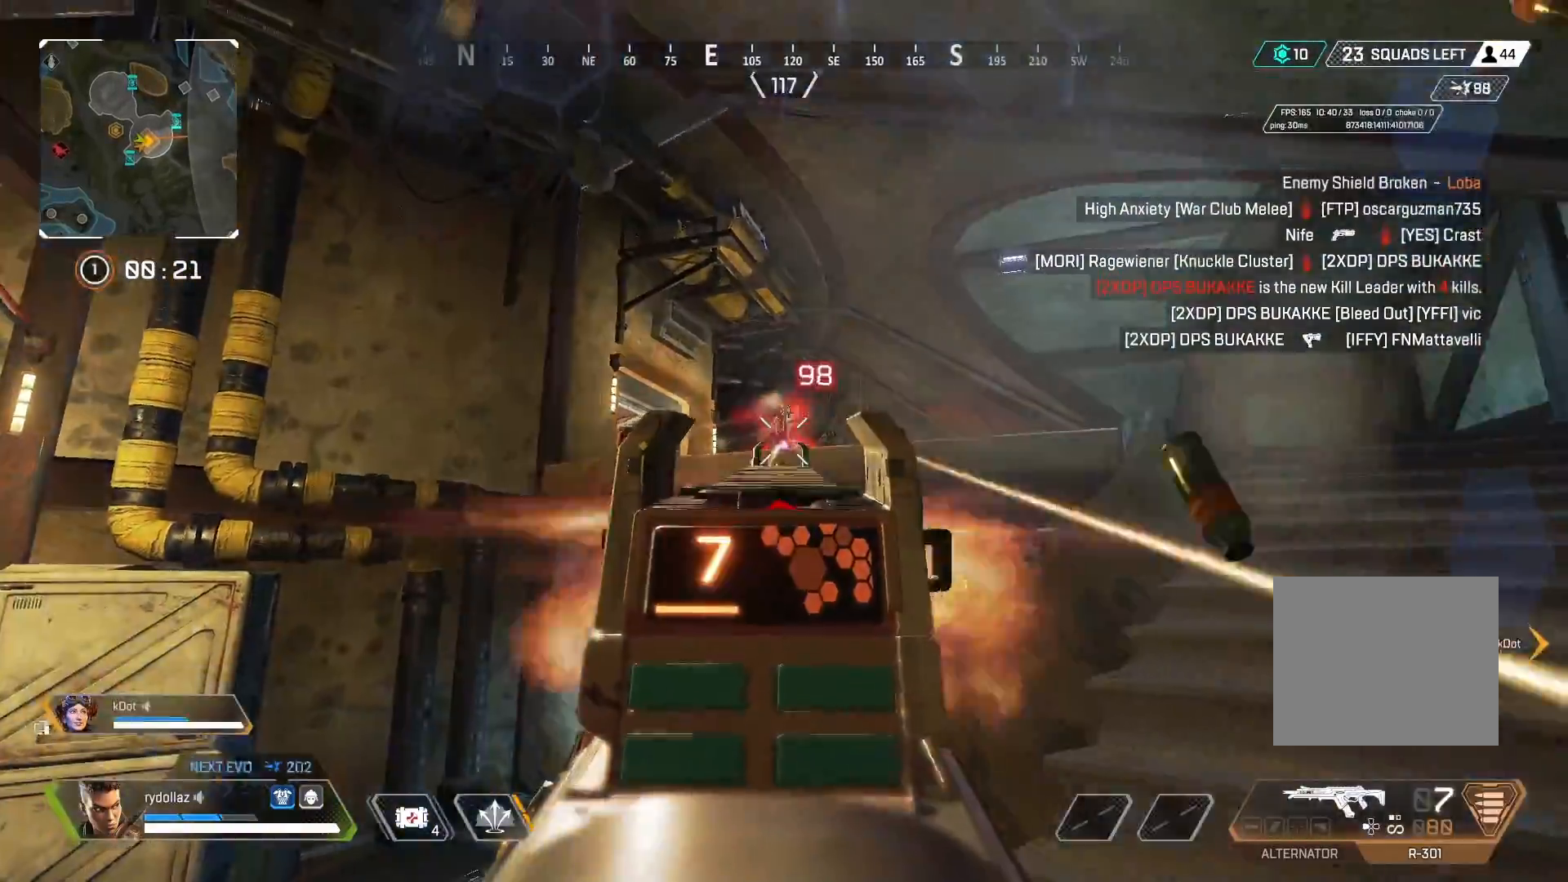
{"buttons": ["L1", "R1", "L3"], "left_stick": "right", "right_stick": "left", "events": [[17, "L3", "up"], [67, "right_stick", "up-left"], [167, "right_stick", "up-right"], [233, "right_stick", "center"], [317, "left_stick", "right"], [317, "right_stick", "down-left"], [367, "L3", "down"], [467, "right_stick", "left"]]}
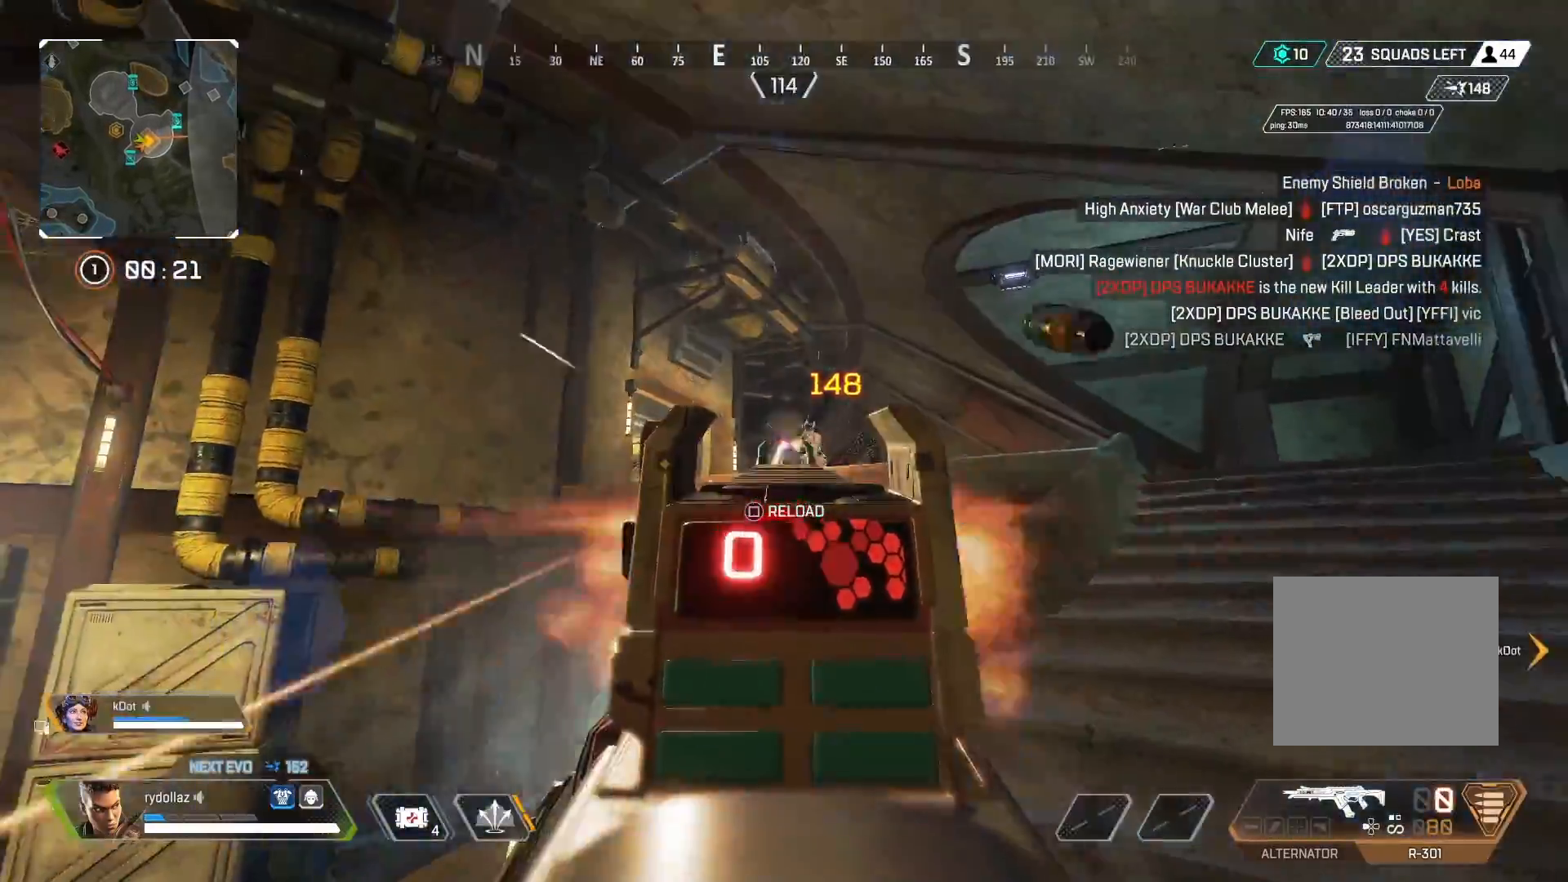
{"buttons": ["TRIANGLE"], "left_stick": "up-right", "right_stick": "center", "events": [[83, "right_stick", "down-left"], [233, "right_stick", "right"], [300, "L3", "up"], [317, "left_stick", "up-right"], [333, "L1", "up"], [350, "R1", "up"], [367, "right_stick", "center"], [433, "TRIANGLE", "down"]]}
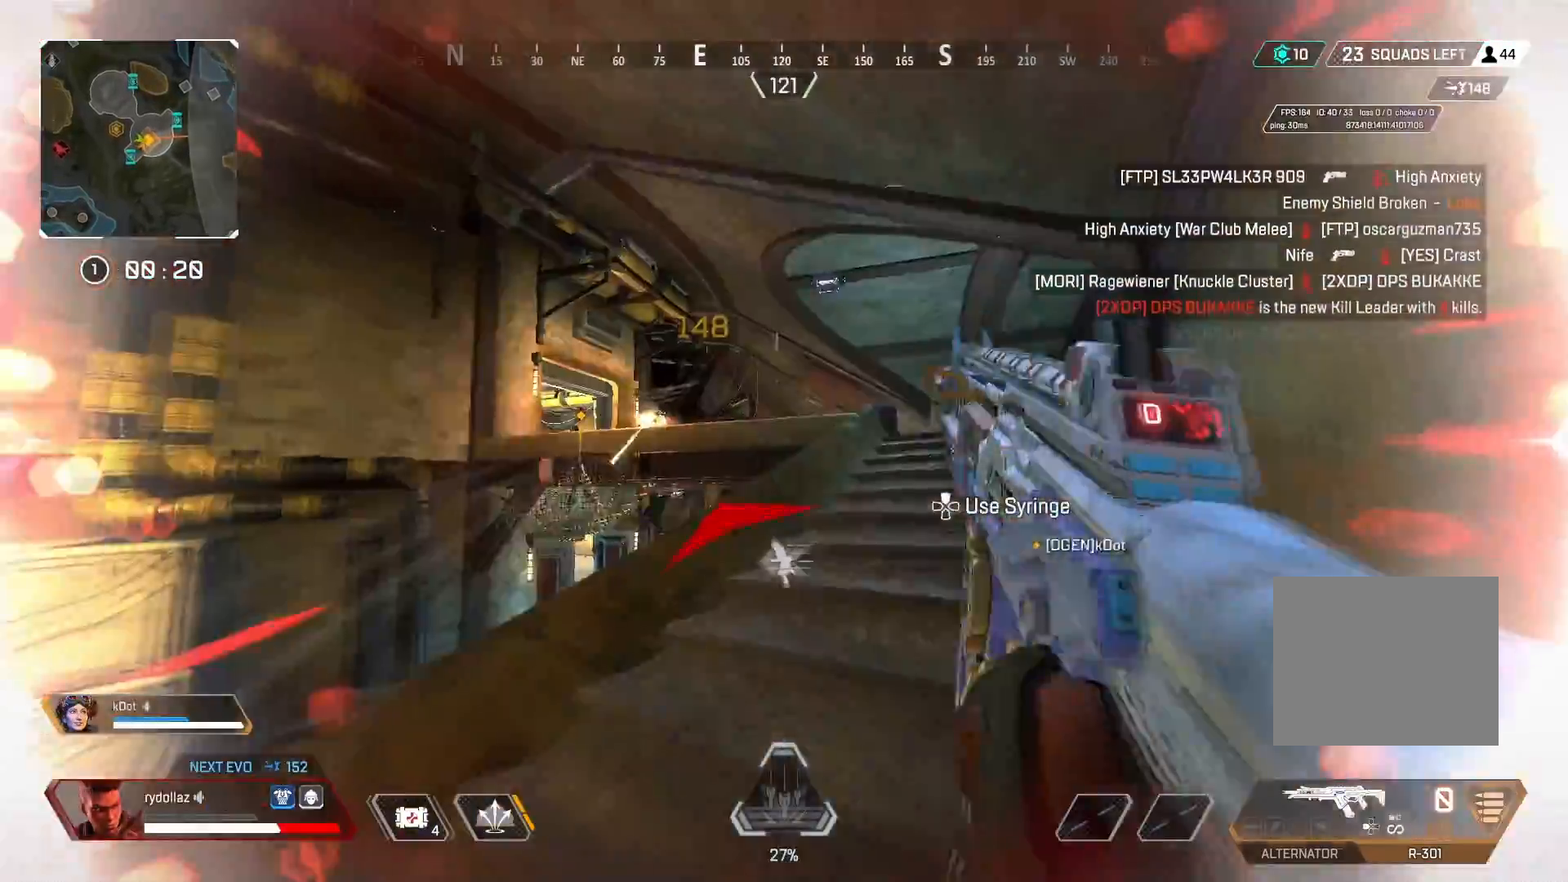
{"buttons": ["L1"], "left_stick": "up-right", "right_stick": "down-left", "events": [[33, "TRIANGLE", "up"], [117, "CIRCLE", "down"], [167, "right_stick", "down"], [250, "right_stick", "left"], [333, "CIRCLE", "up"], [433, "right_stick", "down-left"], [483, "L1", "down"]]}
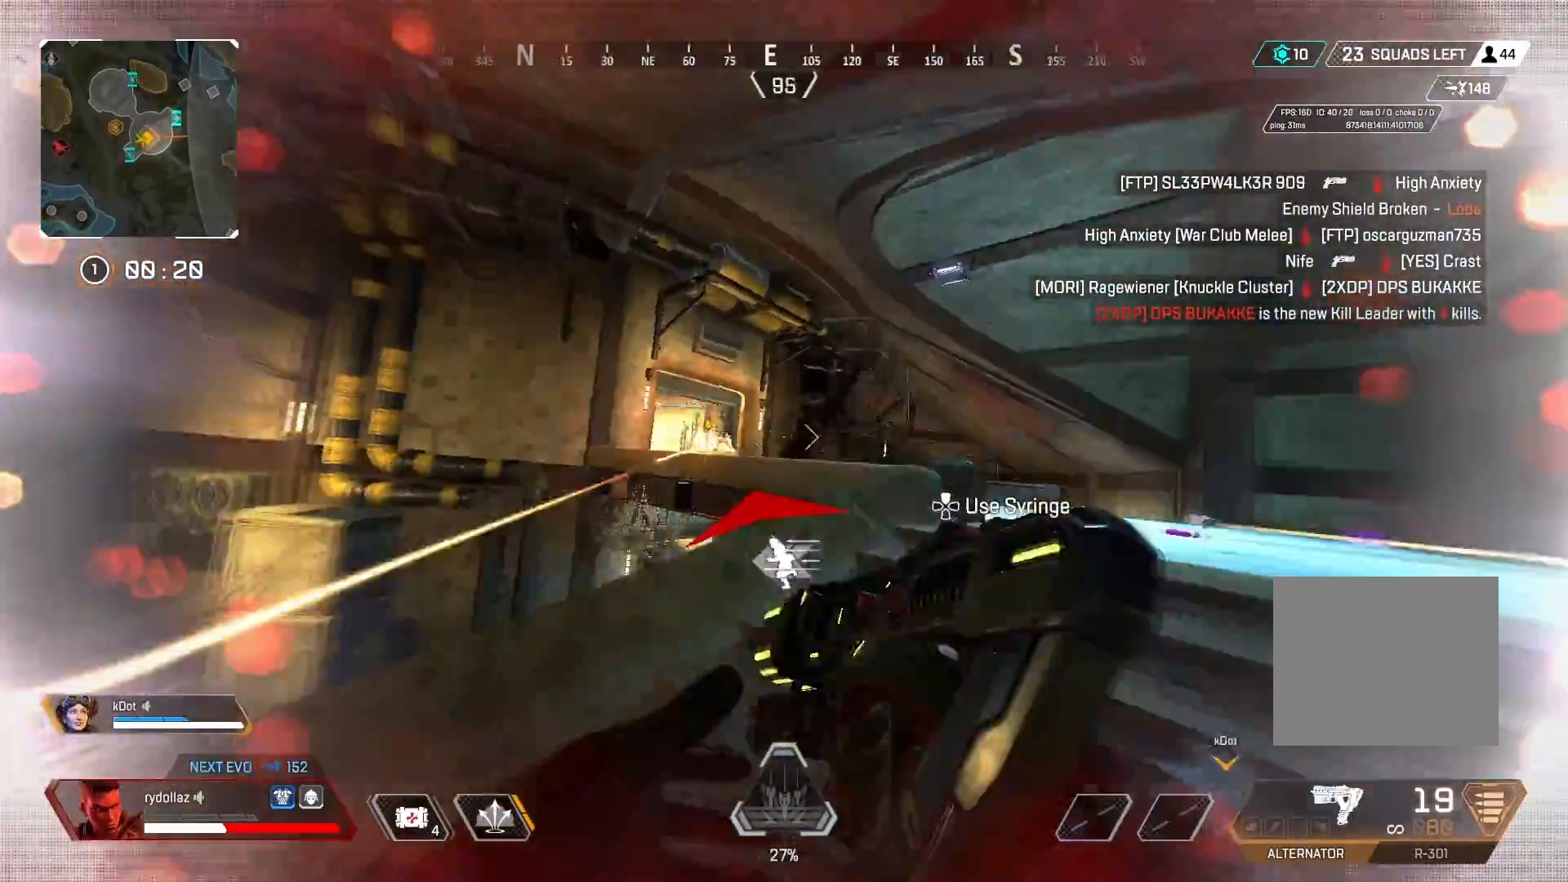
{"buttons": ["L1", "R1"], "left_stick": "up-right", "right_stick": "down-left", "events": [[50, "L3", "down"], [67, "R1", "down"], [67, "left_stick", "right"], [83, "right_stick", "left"], [100, "L3", "up"], [267, "right_stick", "right"], [383, "left_stick", "up-right"], [433, "right_stick", "down"], [483, "right_stick", "down-left"]]}
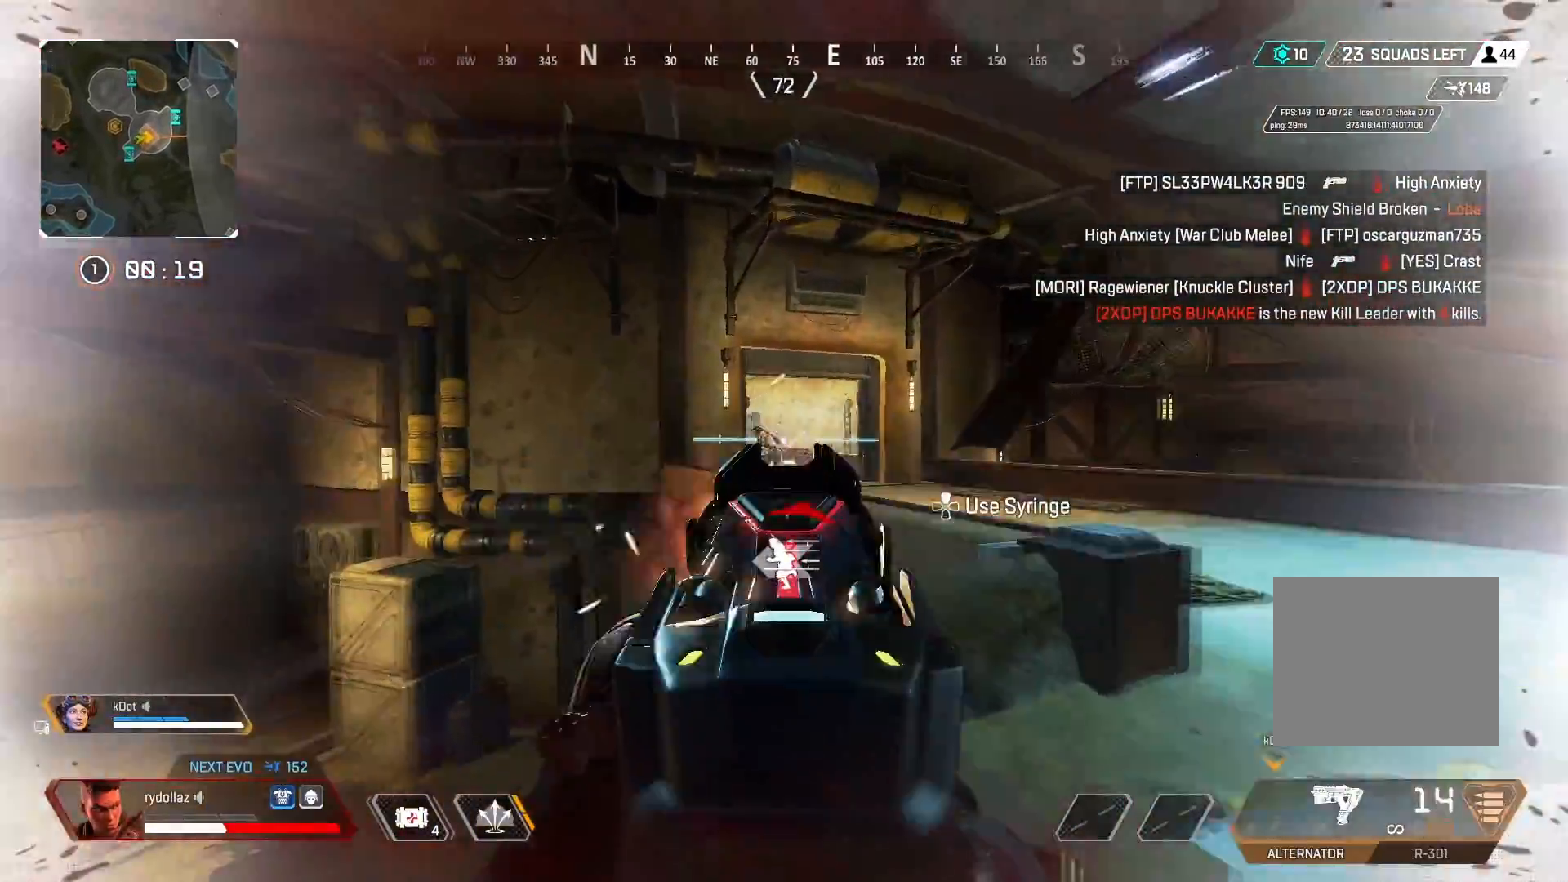
{"buttons": ["L1", "R1"], "left_stick": "up-right", "right_stick": "down-left", "events": [[250, "right_stick", "center"], [300, "right_stick", "left"], [383, "right_stick", "down-left"]]}
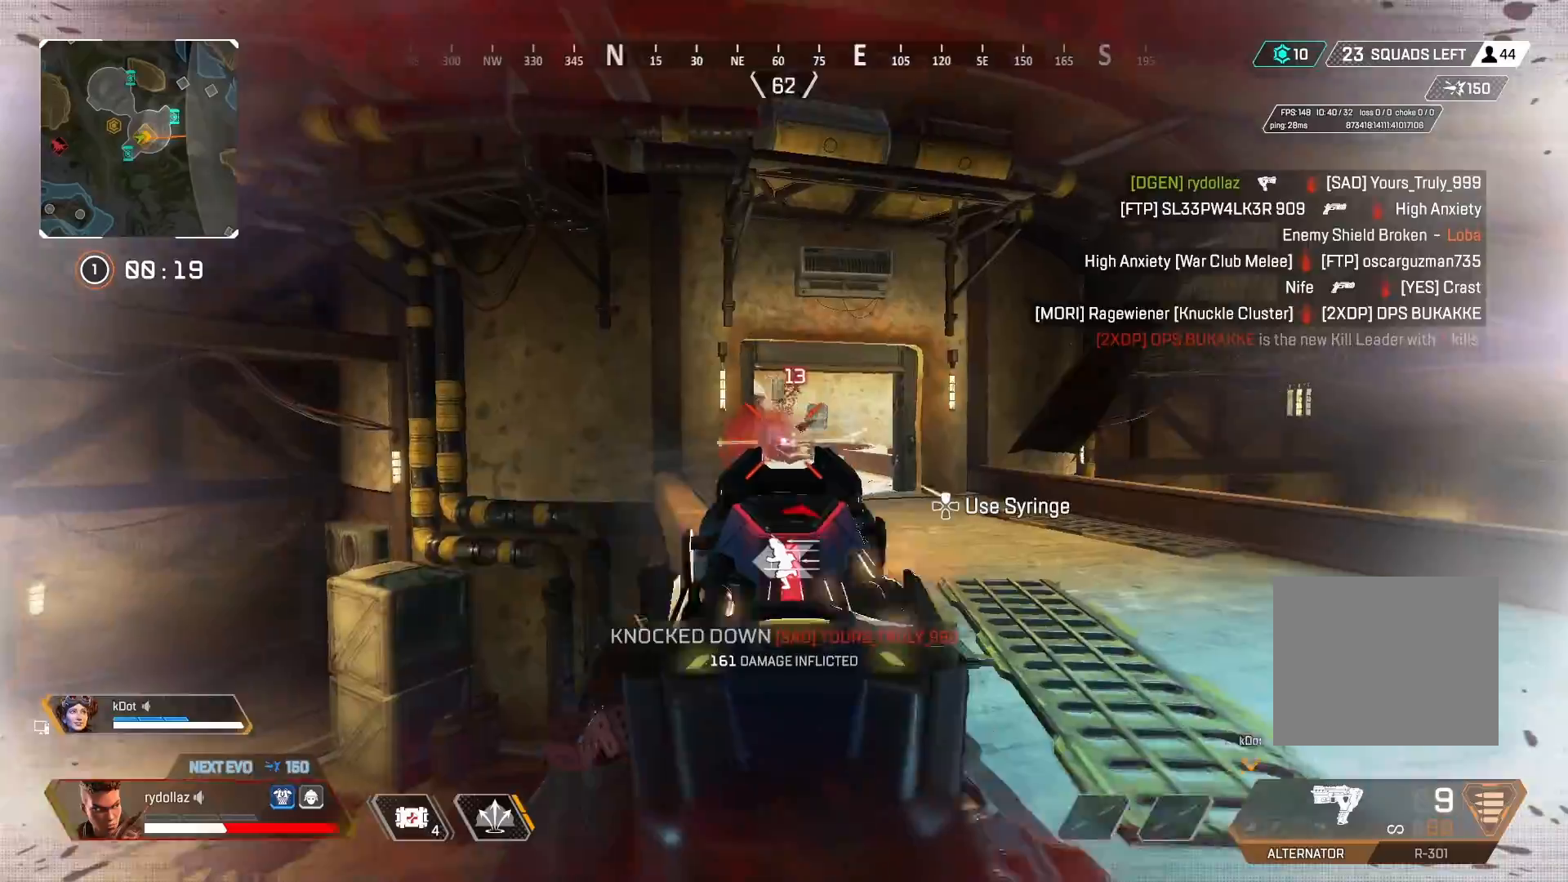
{"buttons": [], "left_stick": "up-left", "right_stick": "center", "events": [[50, "L1", "up"], [67, "right_stick", "left"], [83, "R1", "up"], [83, "left_stick", "up-left"], [267, "right_stick", "center"], [350, "SQUARE", "down"], [450, "SQUARE", "up"]]}
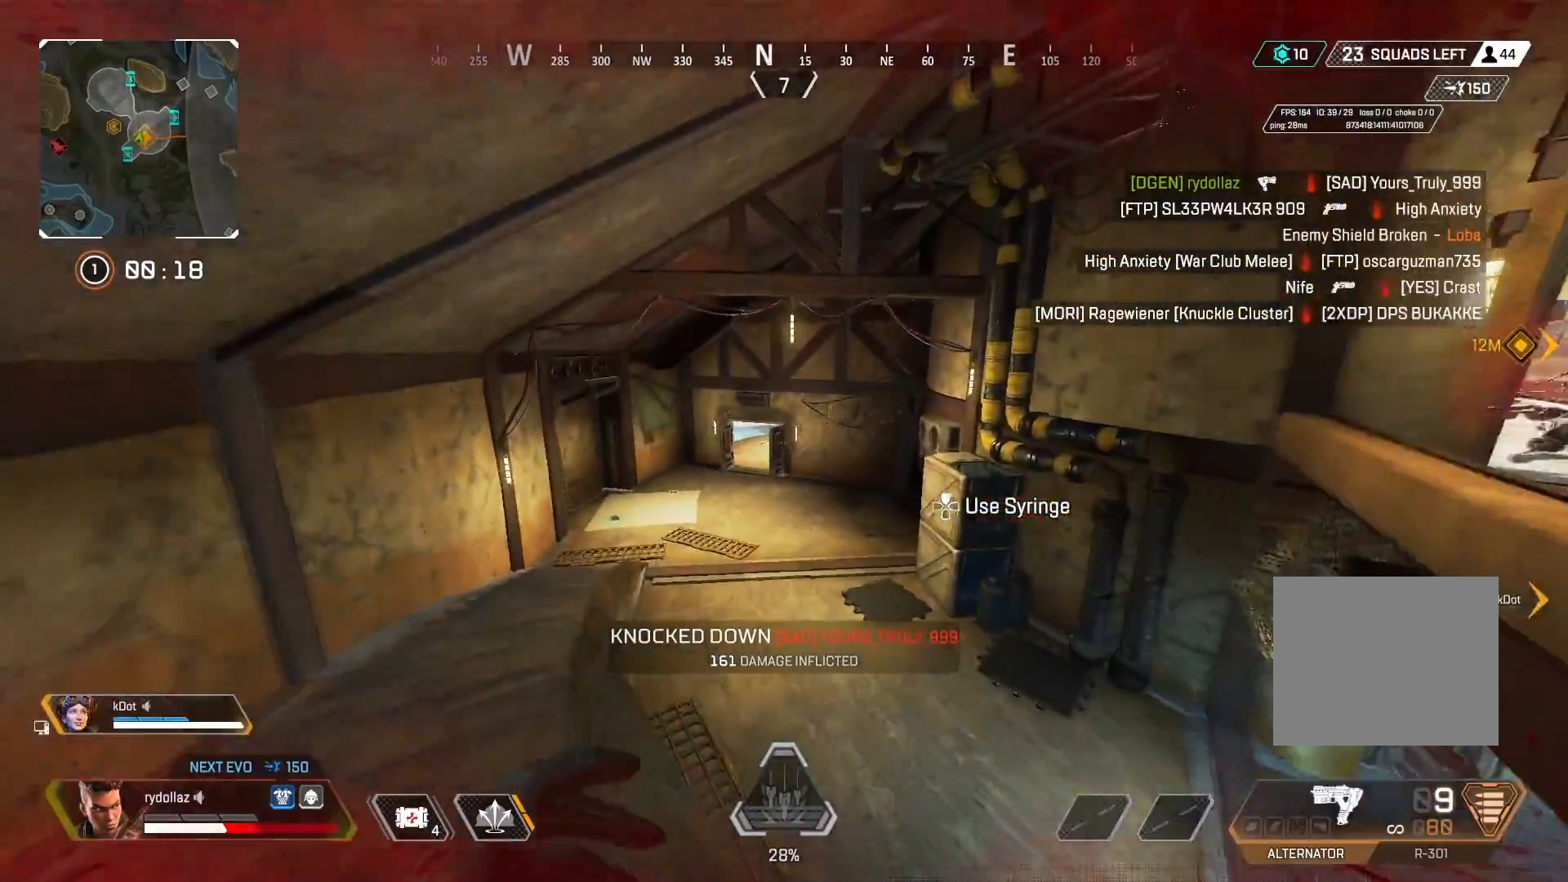
{"buttons": ["CROSS", "CIRCLE"], "left_stick": "up", "right_stick": "down", "events": [[17, "SQUARE", "down"], [50, "left_stick", "up"], [117, "SQUARE", "up"], [233, "CIRCLE", "down"], [300, "right_stick", "right"], [483, "CROSS", "down"], [483, "right_stick", "down"]]}
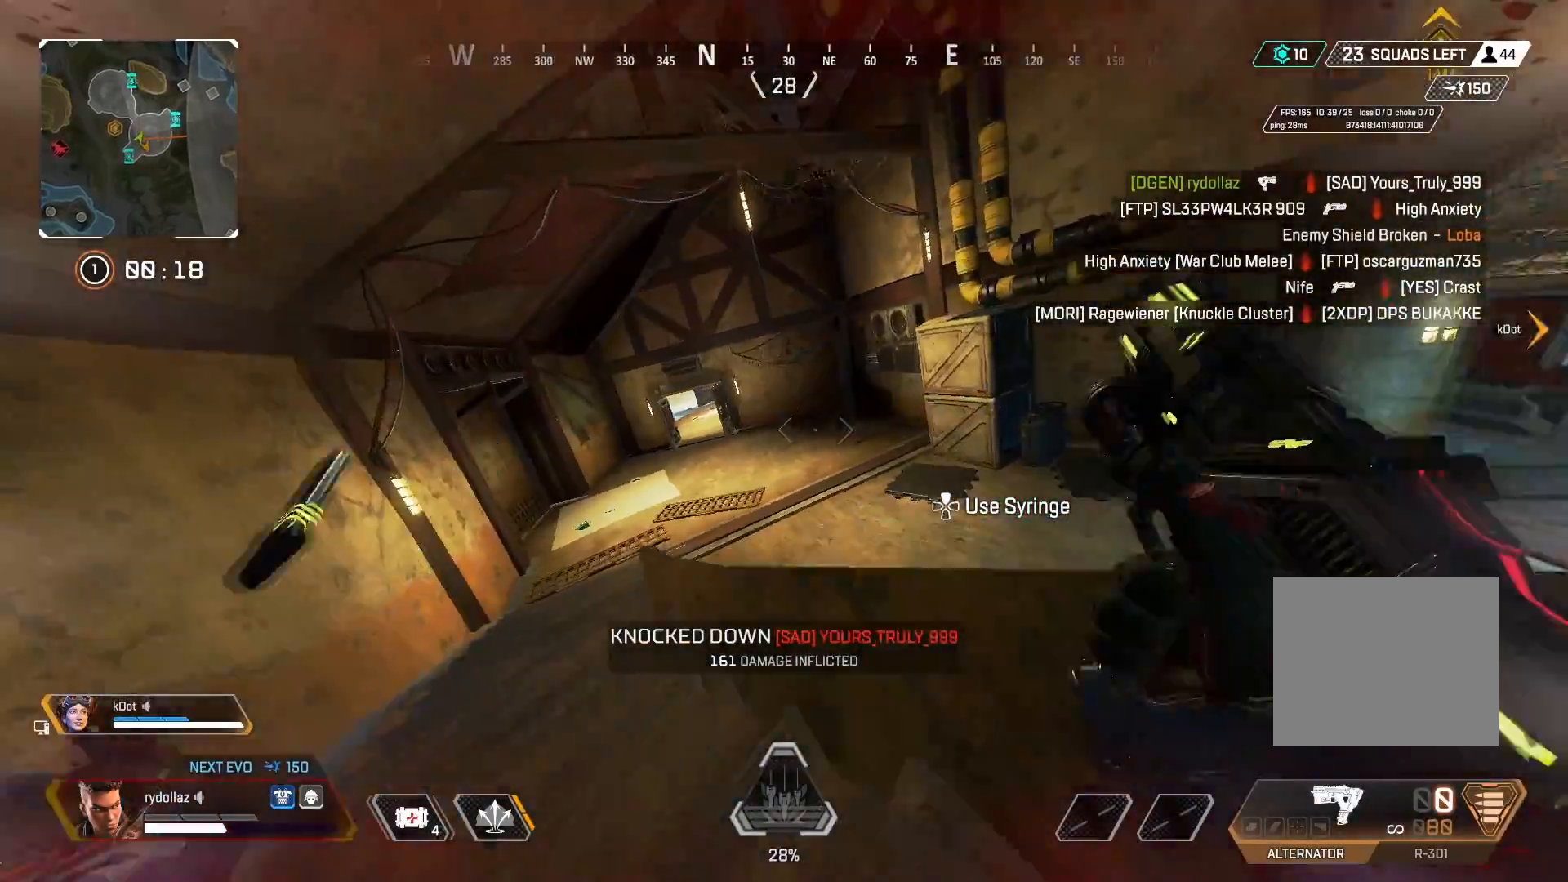
{"buttons": ["CIRCLE"], "left_stick": "up", "right_stick": "up-left", "events": [[133, "CROSS", "up"], [167, "L2", "down"], [283, "L2", "up"], [333, "L2", "down"], [417, "right_stick", "center"], [467, "L2", "up"], [483, "right_stick", "up-left"]]}
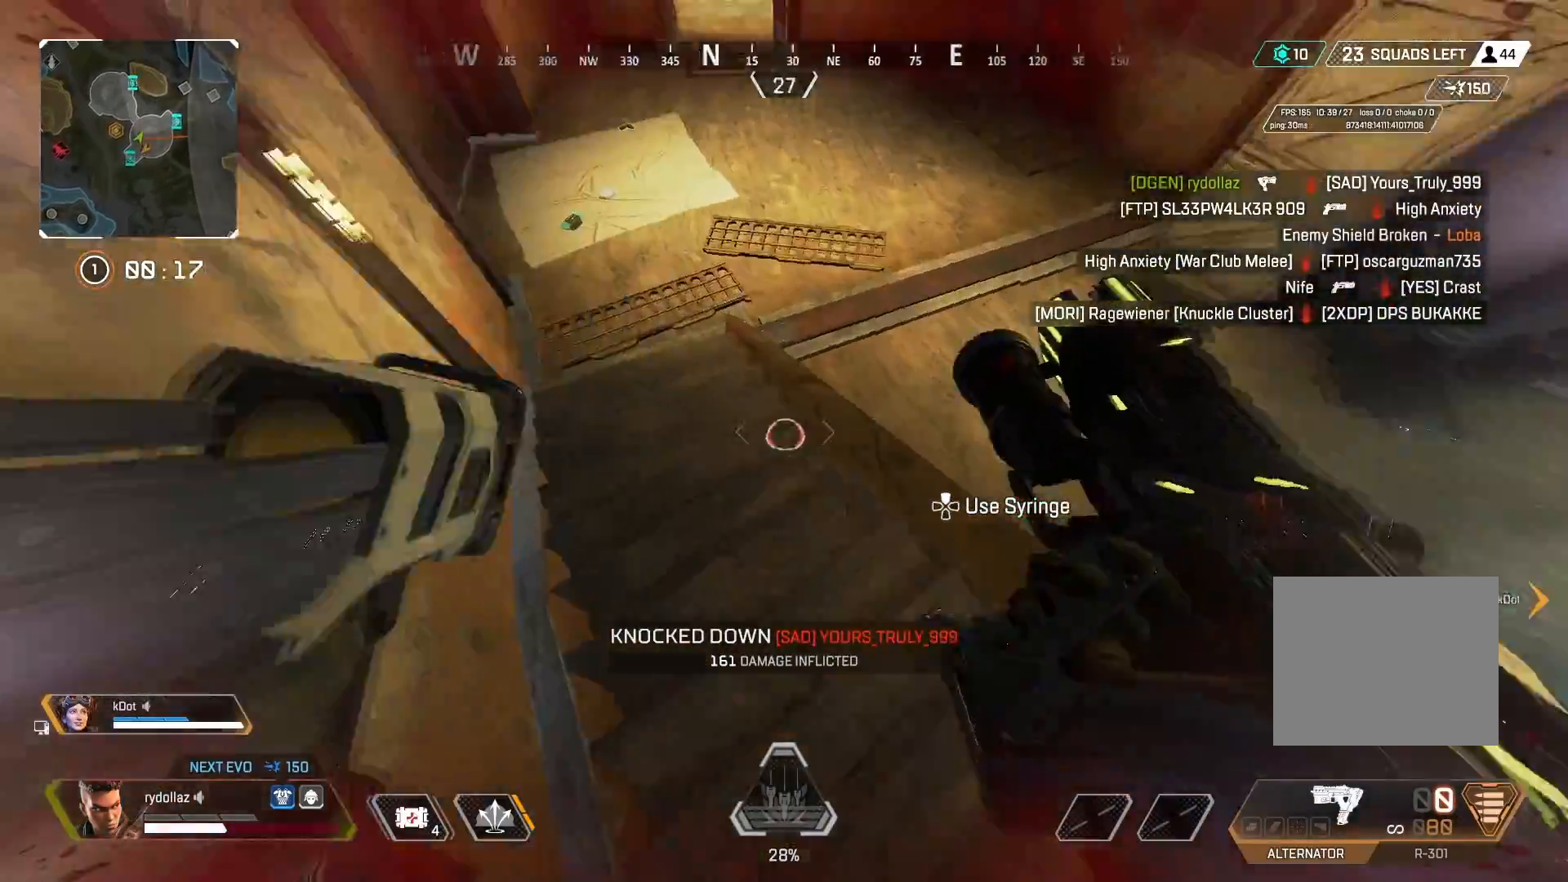
{"buttons": ["TRIANGLE"], "left_stick": "up", "right_stick": "center", "events": [[217, "right_stick", "up"], [333, "CIRCLE", "up"], [333, "right_stick", "center"], [400, "TRIANGLE", "down"]]}
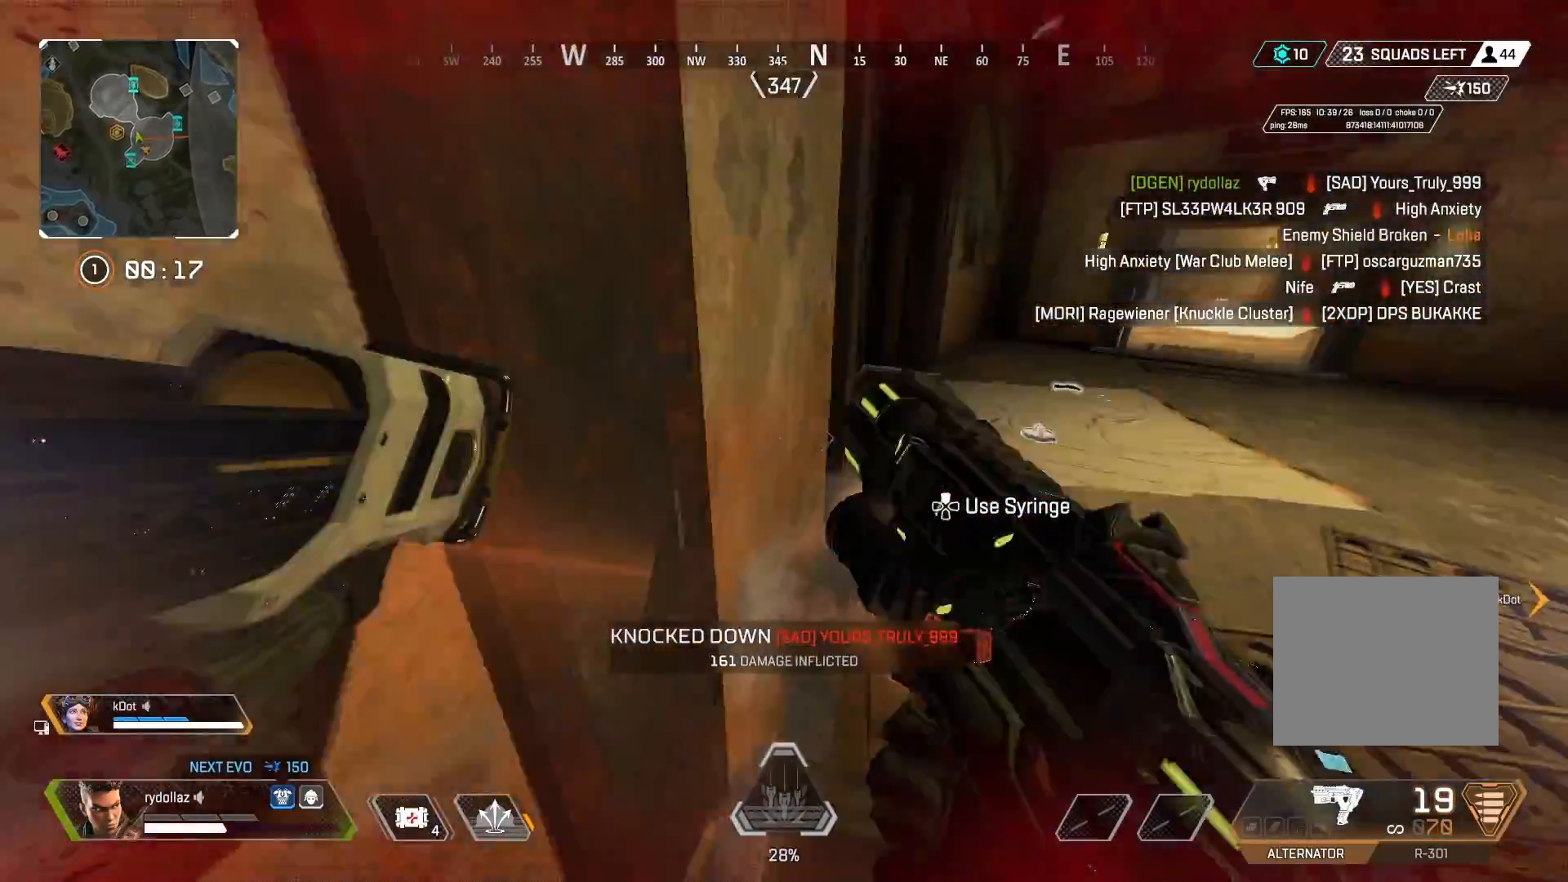
{"buttons": [], "left_stick": "up", "right_stick": "up-right", "events": [[133, "TRIANGLE", "up"], [150, "left_stick", "up-right"], [267, "right_stick", "right"], [383, "left_stick", "up"], [433, "right_stick", "up-right"]]}
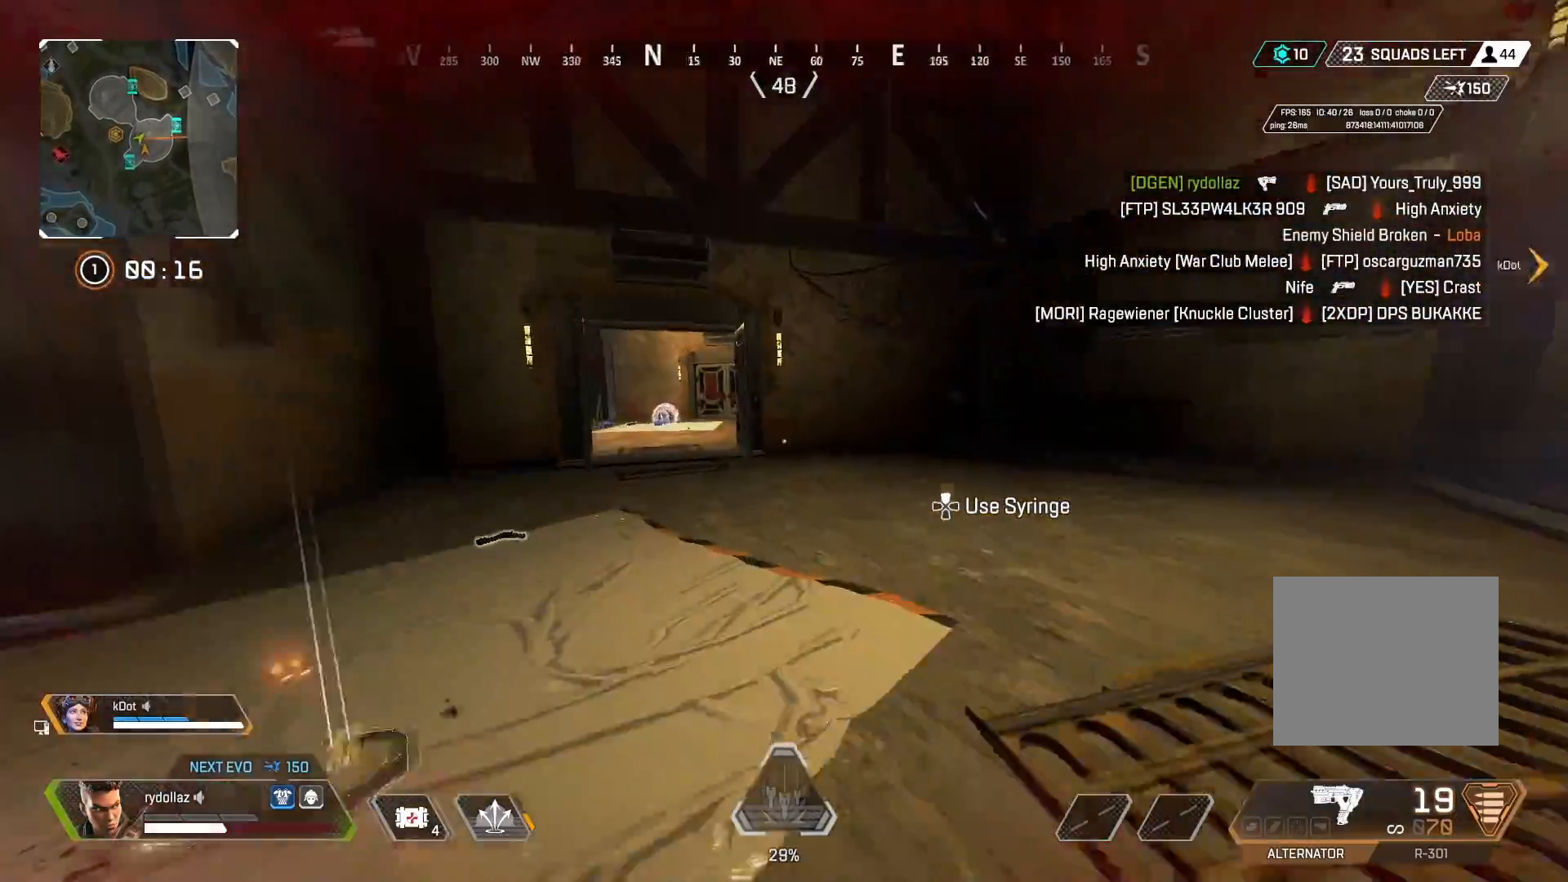
{"buttons": [], "left_stick": "up", "right_stick": "left", "events": [[50, "right_stick", "right"], [200, "right_stick", "center"], [317, "right_stick", "left"]]}
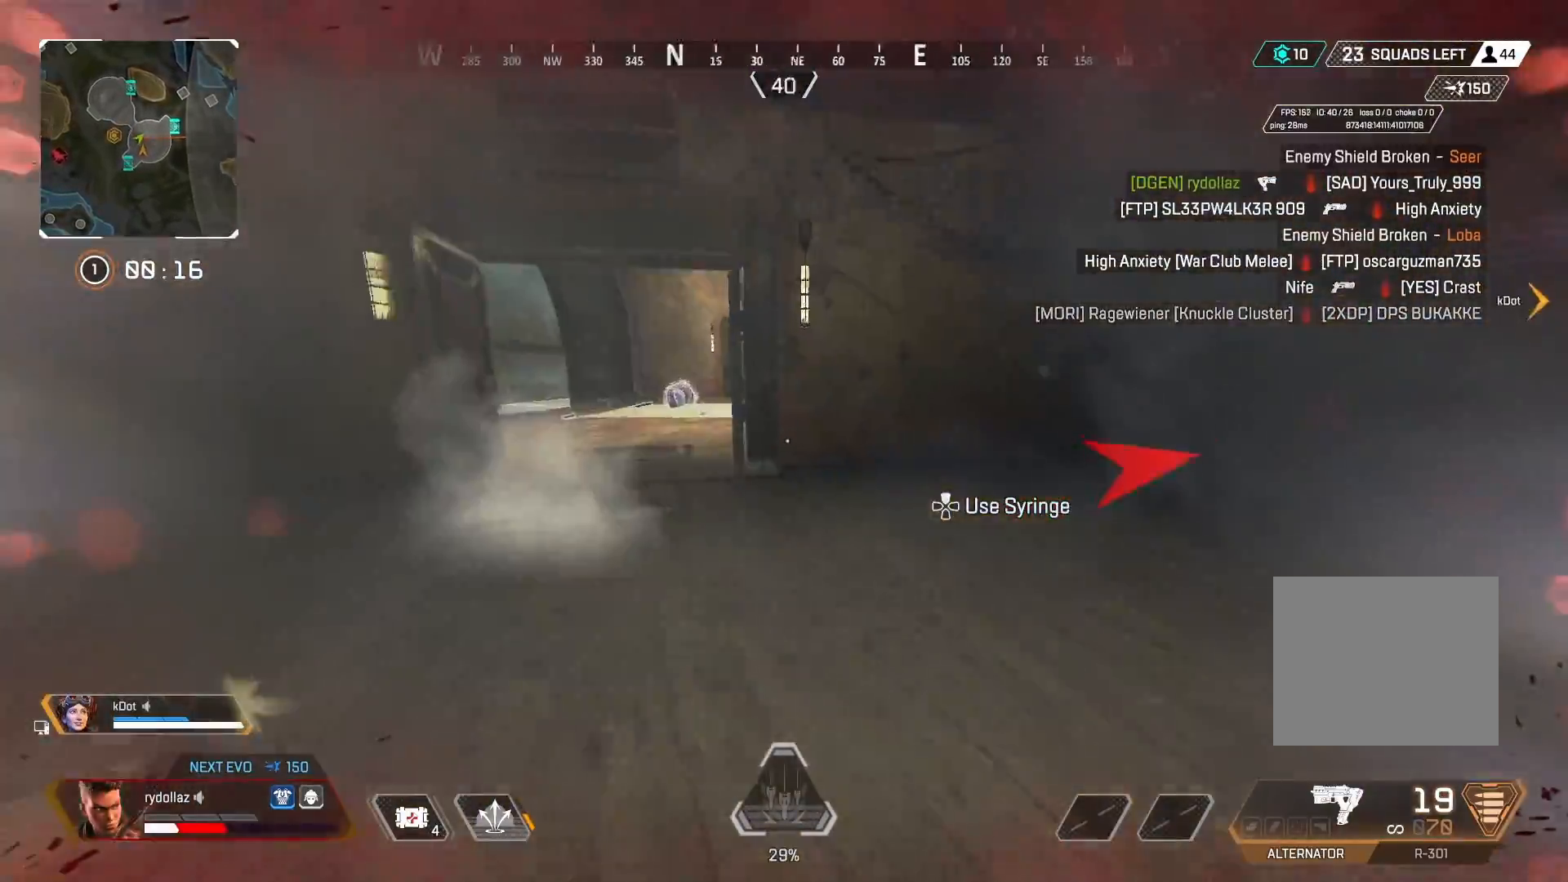
{"buttons": ["CIRCLE"], "left_stick": "up", "right_stick": "down-right", "events": [[300, "CIRCLE", "down"], [350, "right_stick", "center"], [450, "right_stick", "down-right"]]}
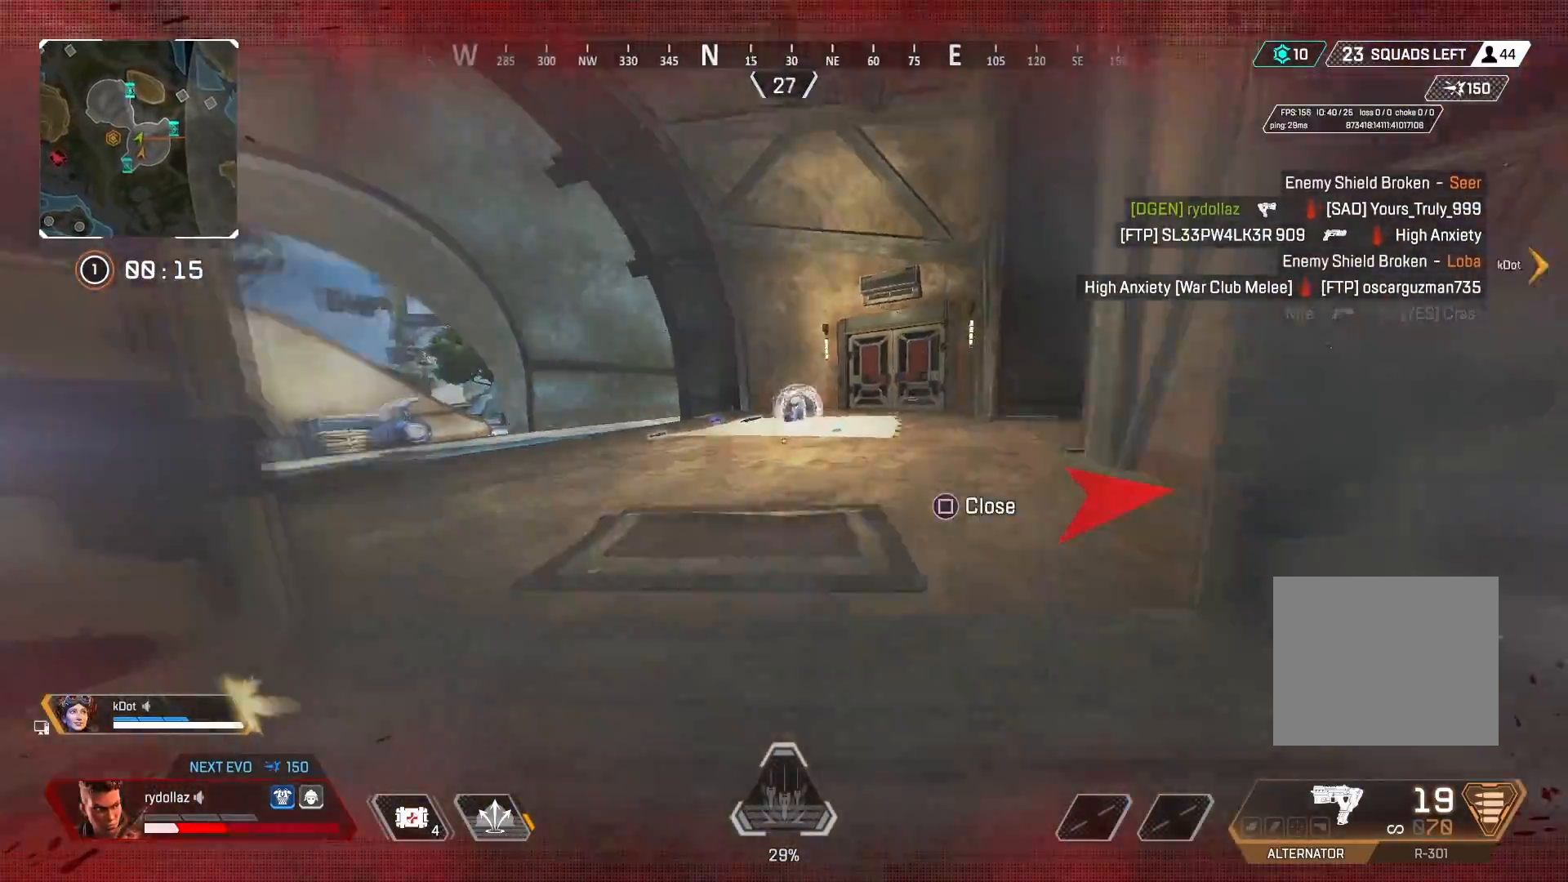
{"buttons": [], "left_stick": "up", "right_stick": "left", "events": [[50, "CROSS", "down"], [150, "CROSS", "up"], [283, "right_stick", "left"], [350, "CIRCLE", "up"]]}
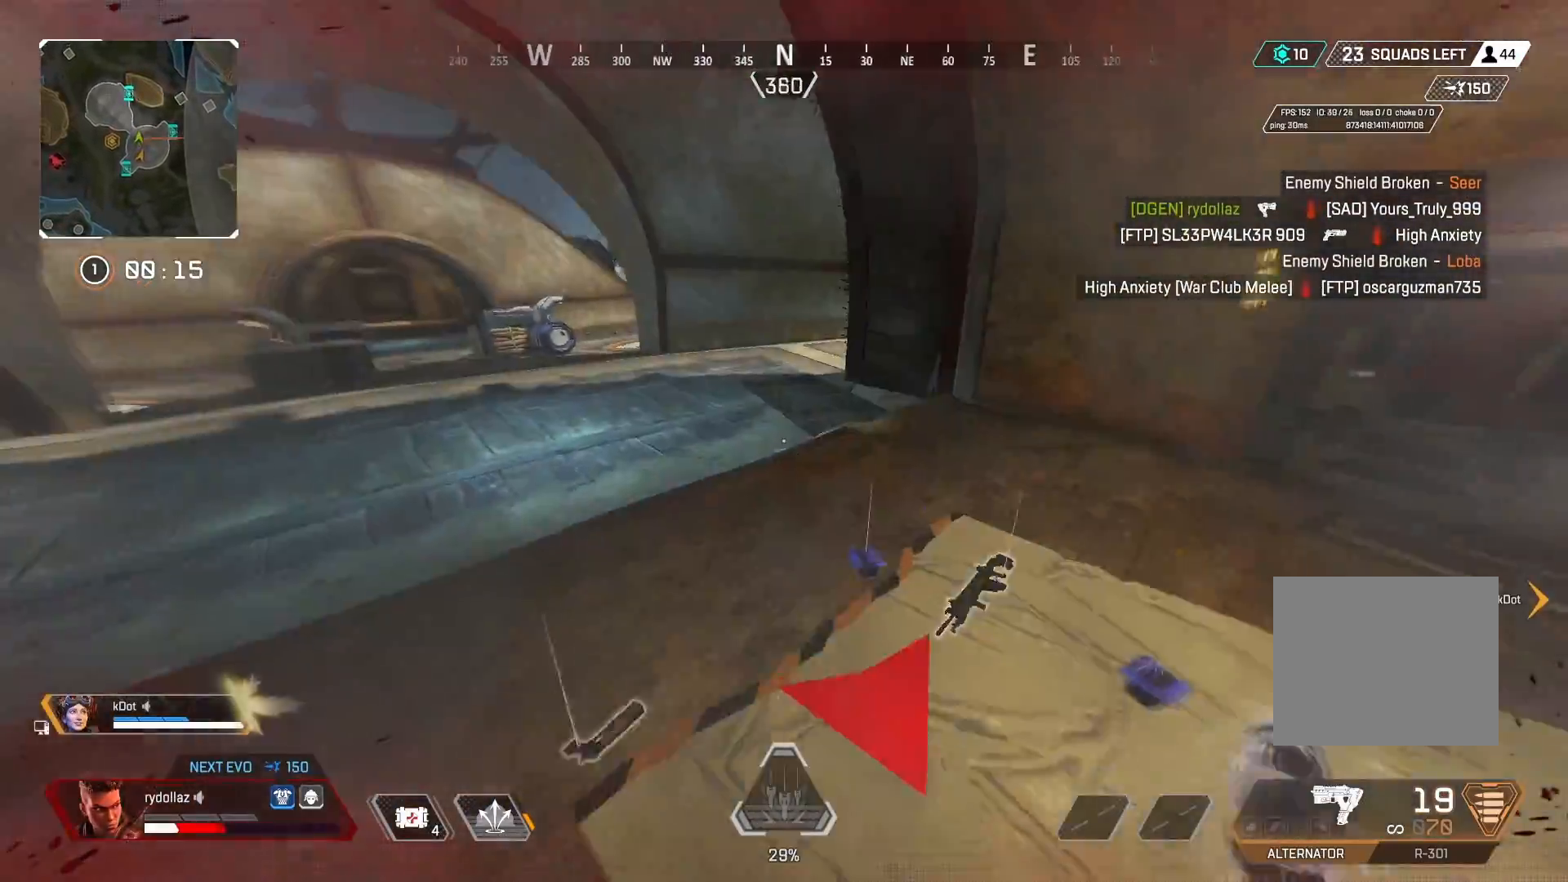
{"buttons": [], "left_stick": "up", "right_stick": "up-left", "events": [[367, "right_stick", "up-left"]]}
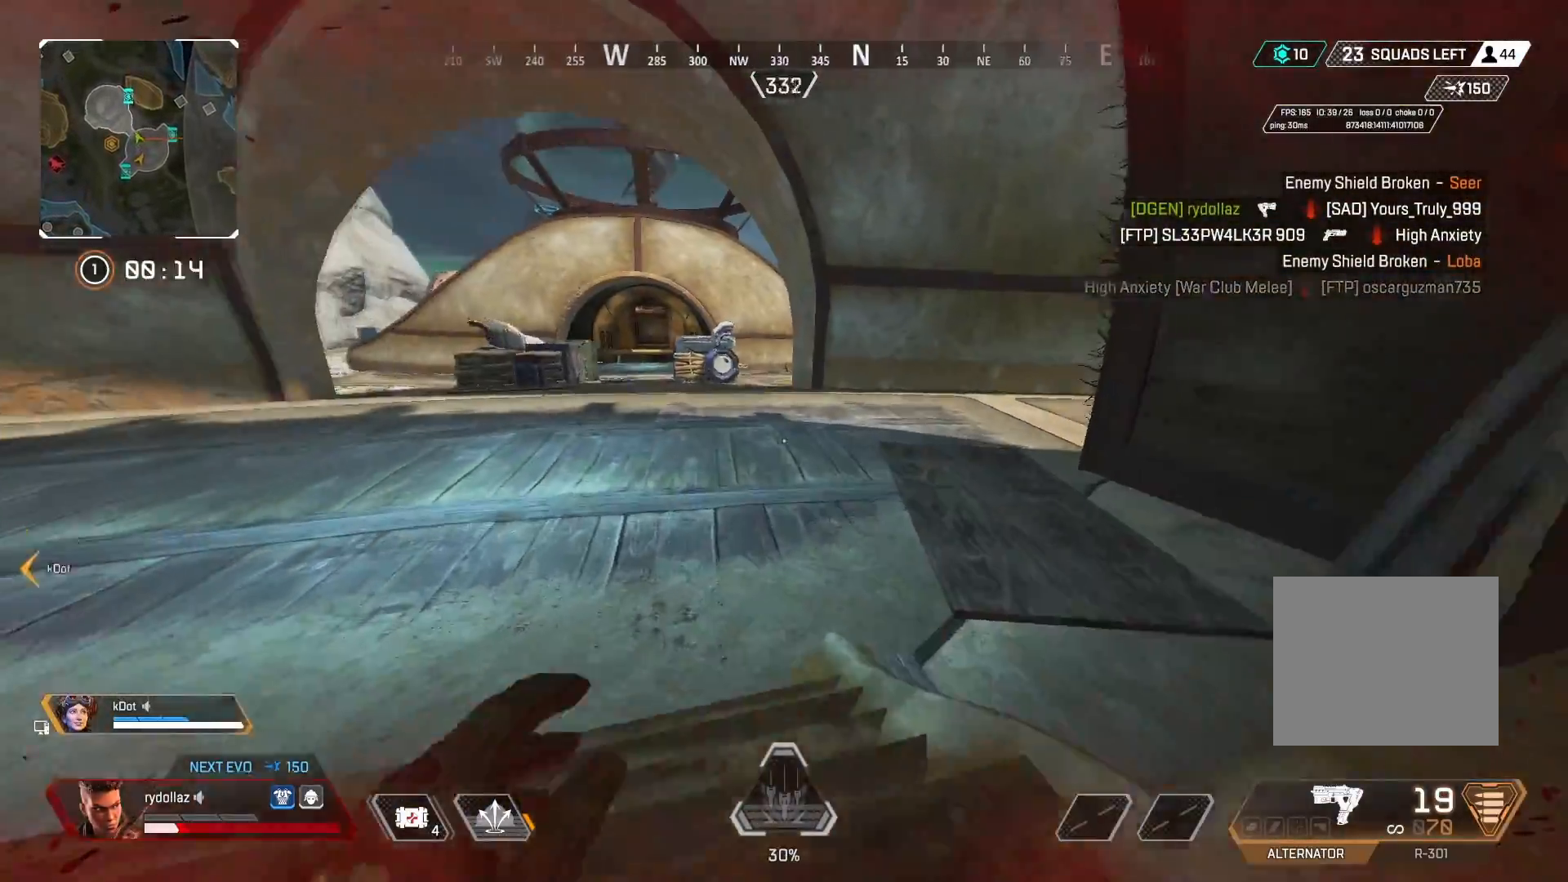
{"buttons": [], "left_stick": "up", "right_stick": "right", "events": [[117, "right_stick", "center"], [233, "right_stick", "right"]]}
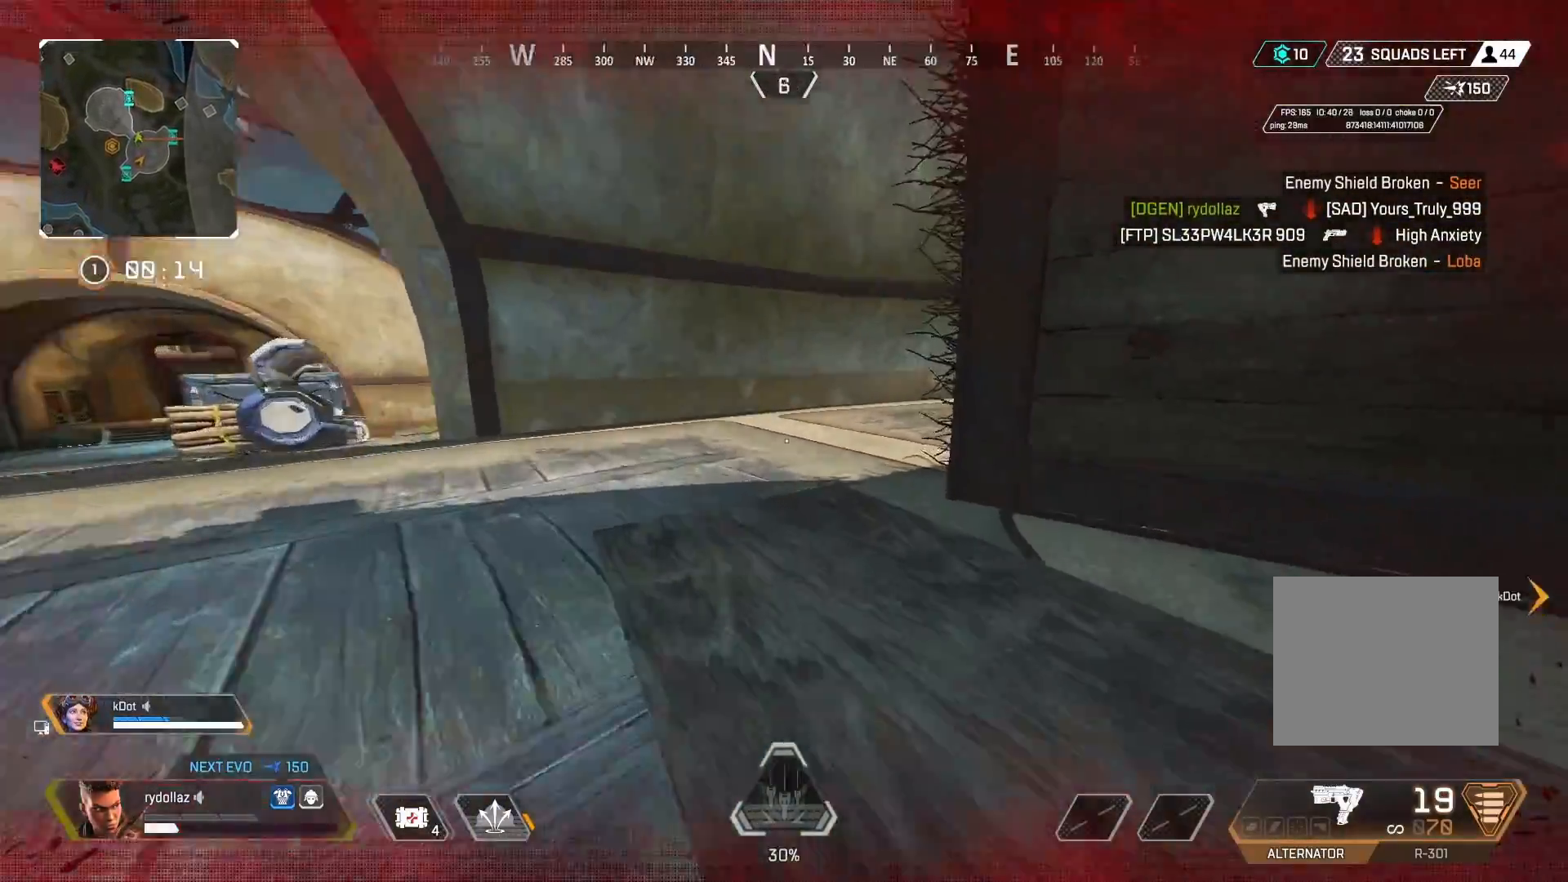
{"buttons": [], "left_stick": "up", "right_stick": "right", "events": [[100, "right_stick", "center"], [400, "right_stick", "right"]]}
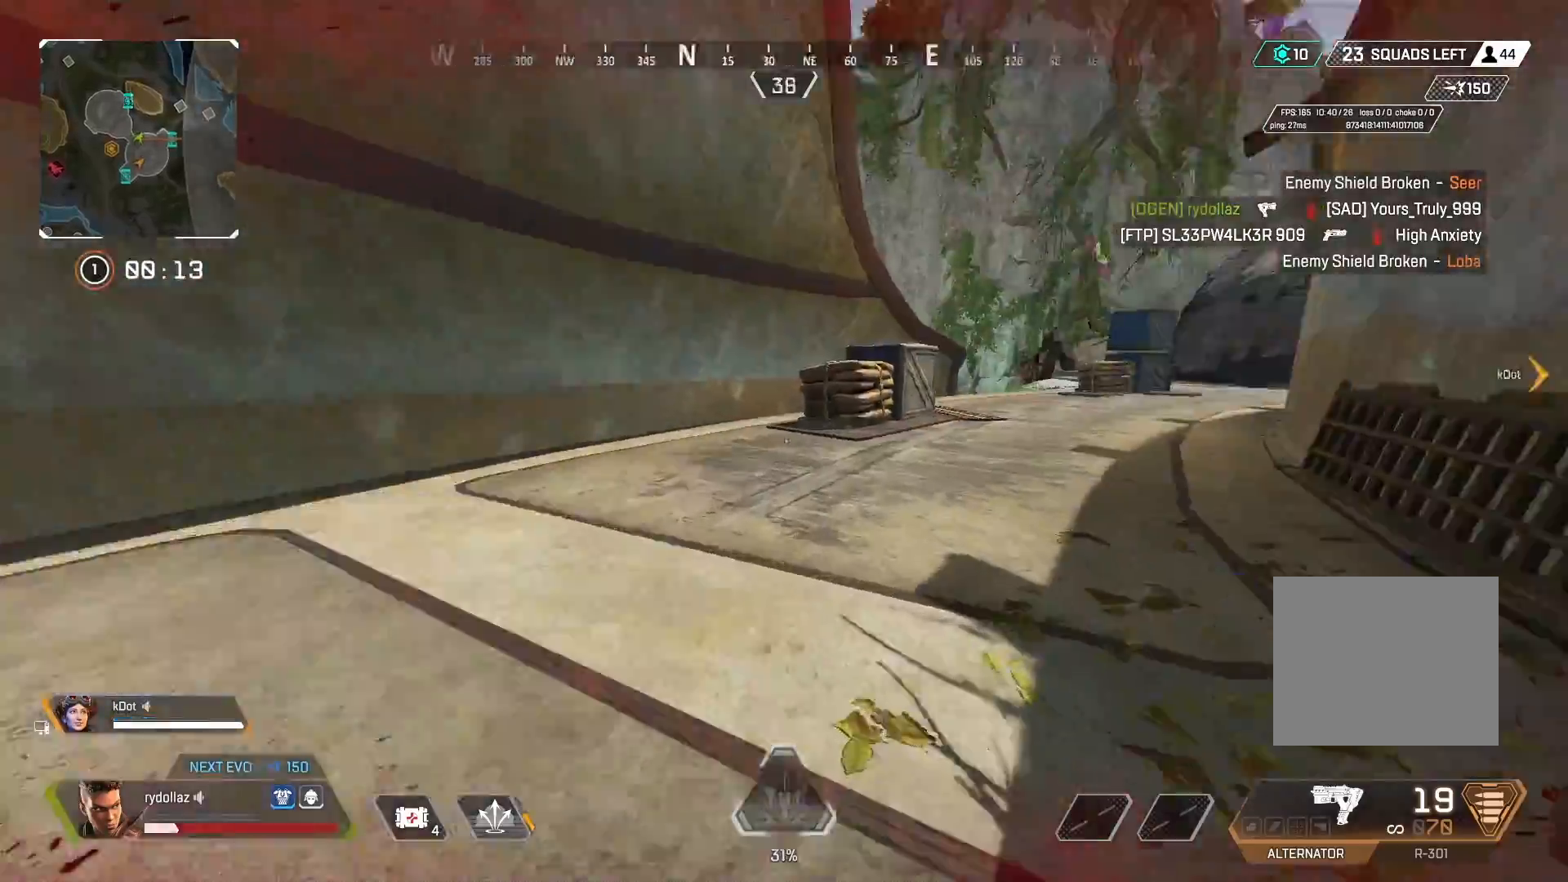
{"buttons": ["DPAD_UP"], "left_stick": "up", "right_stick": "center", "events": [[183, "DPAD_UP", "down"], [183, "right_stick", "center"]]}